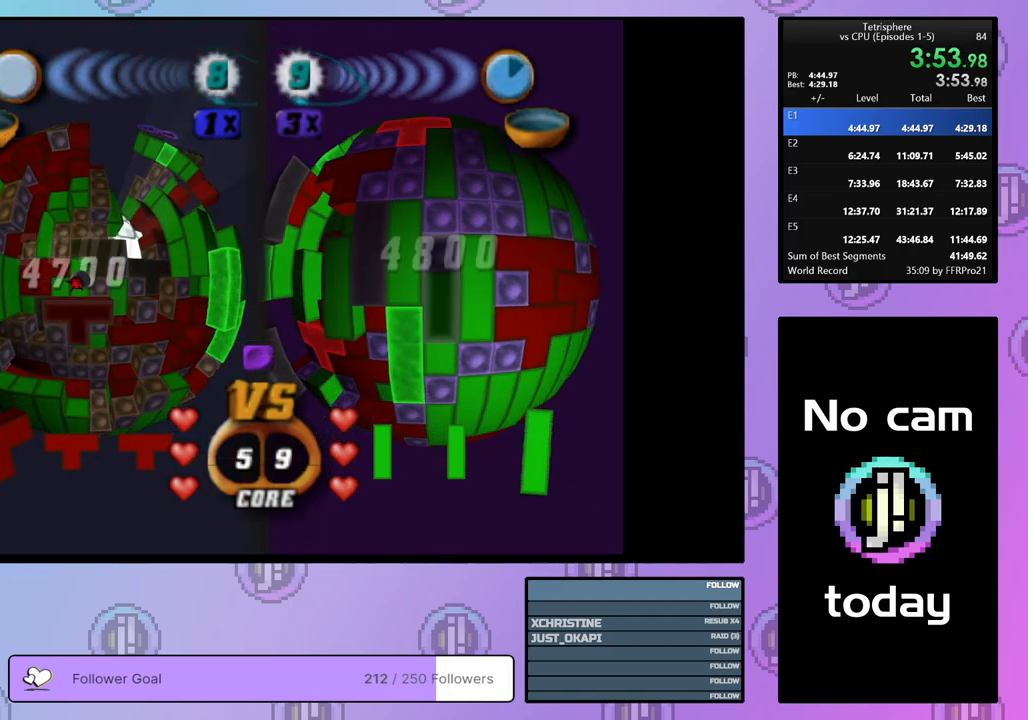
Gameplay with a controller (PlayStation layout); each line is a JSON object with the inputs held at the frame after it. "events" lists button and stick changes between this image and that frame as [ms after this image, input, new state], when the widget could be followed in between. Not read: left_stick.
{"buttons": ["SQUARE"], "right_stick": "center", "events": [[50, "DPAD_DOWN", "up"], [183, "DPAD_DOWN", "down"], [267, "DPAD_DOWN", "up"]]}
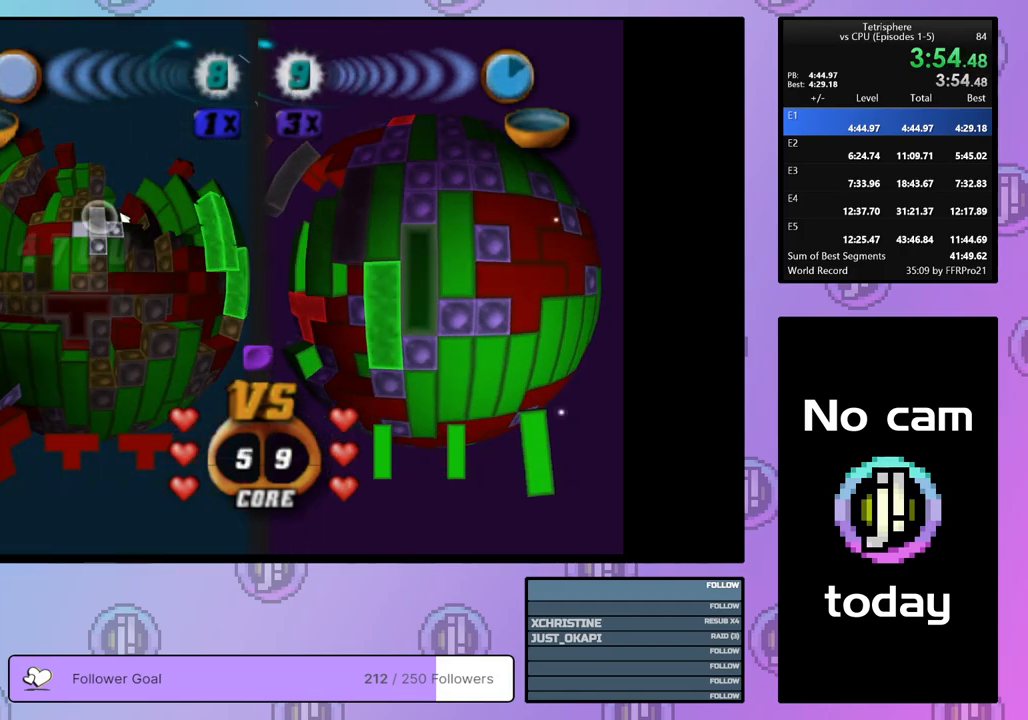
{"buttons": ["SQUARE"], "right_stick": "center", "events": [[250, "DPAD_UP", "down"], [350, "DPAD_UP", "up"]]}
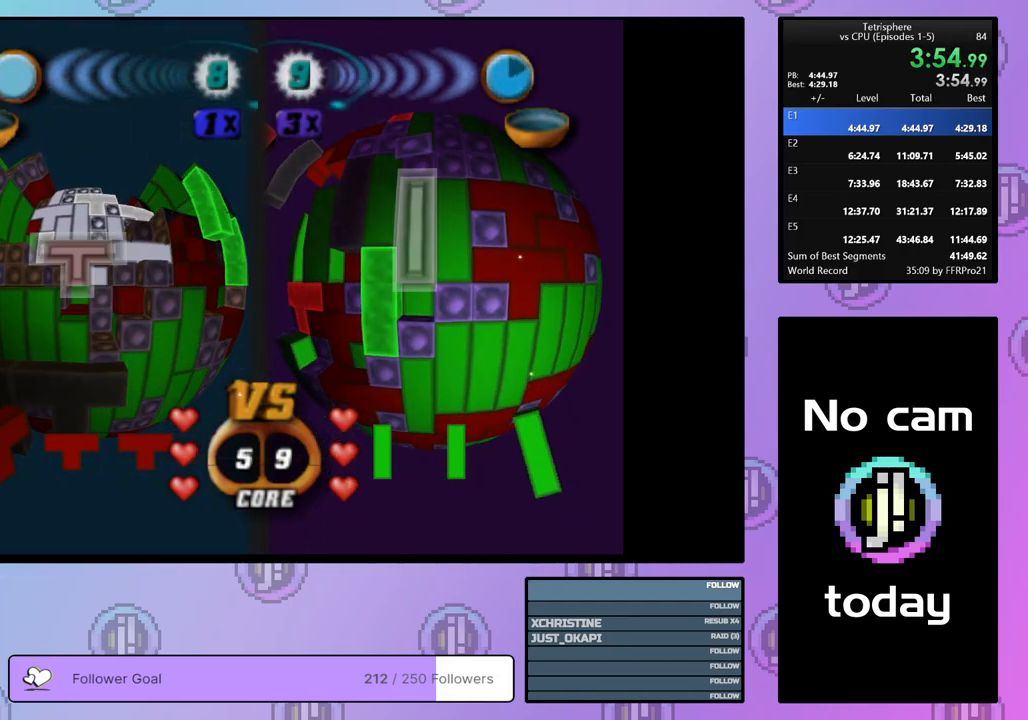
{"buttons": ["CROSS"], "right_stick": "center", "events": [[283, "SQUARE", "up"], [467, "CROSS", "down"]]}
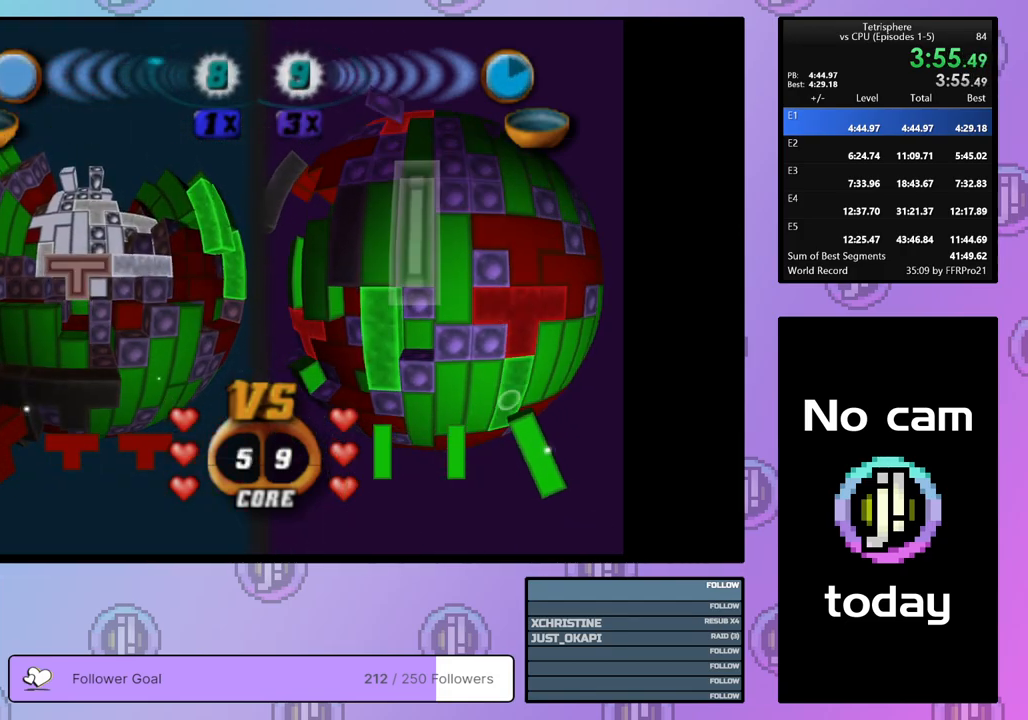
{"buttons": [], "right_stick": "center", "events": [[67, "CROSS", "up"], [100, "DPAD_UP", "down"], [200, "DPAD_UP", "up"], [250, "DPAD_UP", "down"], [333, "DPAD_UP", "up"], [400, "DPAD_UP", "down"], [483, "DPAD_UP", "up"]]}
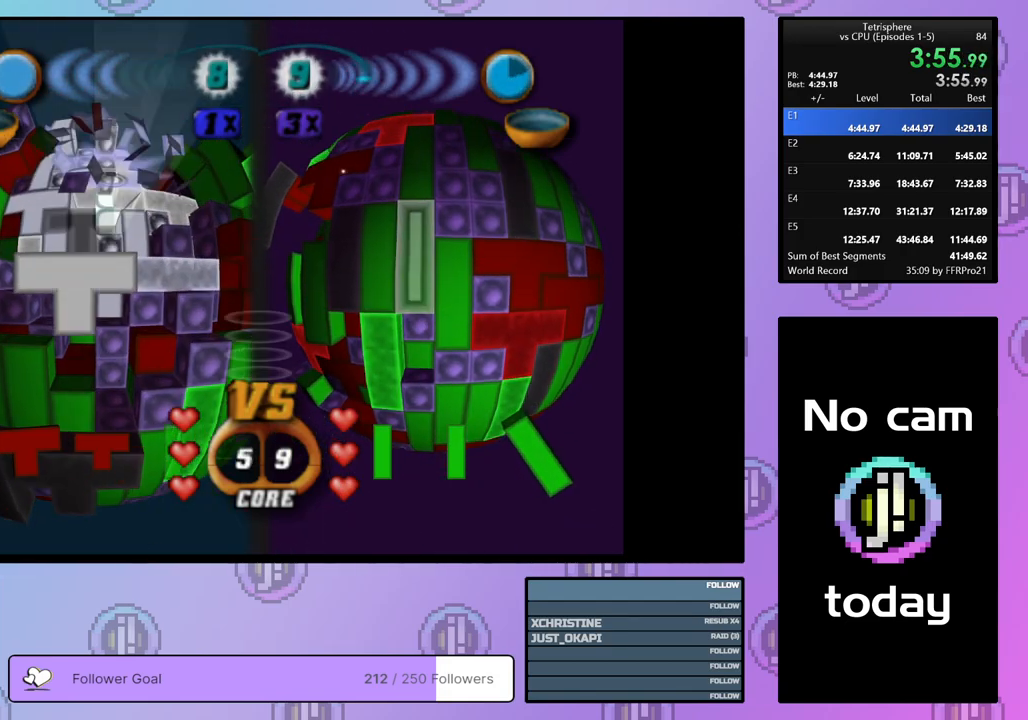
{"buttons": [], "right_stick": "center", "events": [[50, "DPAD_UP", "down"], [150, "DPAD_UP", "up"], [217, "DPAD_UP", "down"], [283, "DPAD_UP", "up"], [383, "DPAD_RIGHT", "down"], [483, "DPAD_RIGHT", "up"]]}
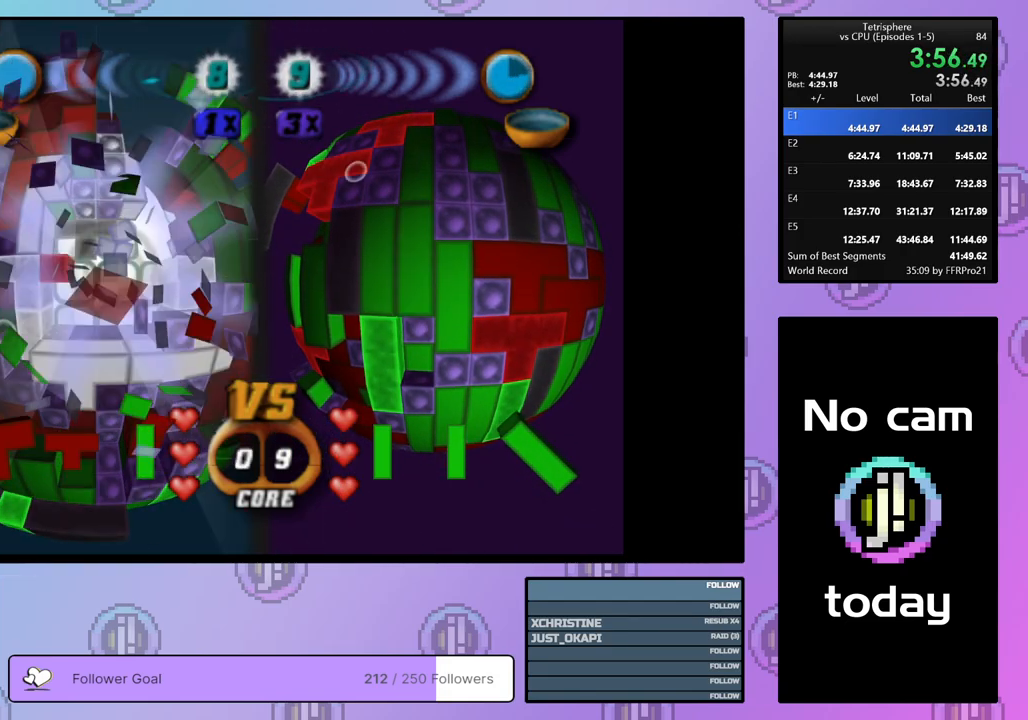
{"buttons": ["DPAD_UP", "DPAD_RIGHT"], "right_stick": "center", "events": [[50, "DPAD_RIGHT", "down"], [133, "DPAD_RIGHT", "up"], [217, "DPAD_UP", "down"], [250, "DPAD_RIGHT", "down"]]}
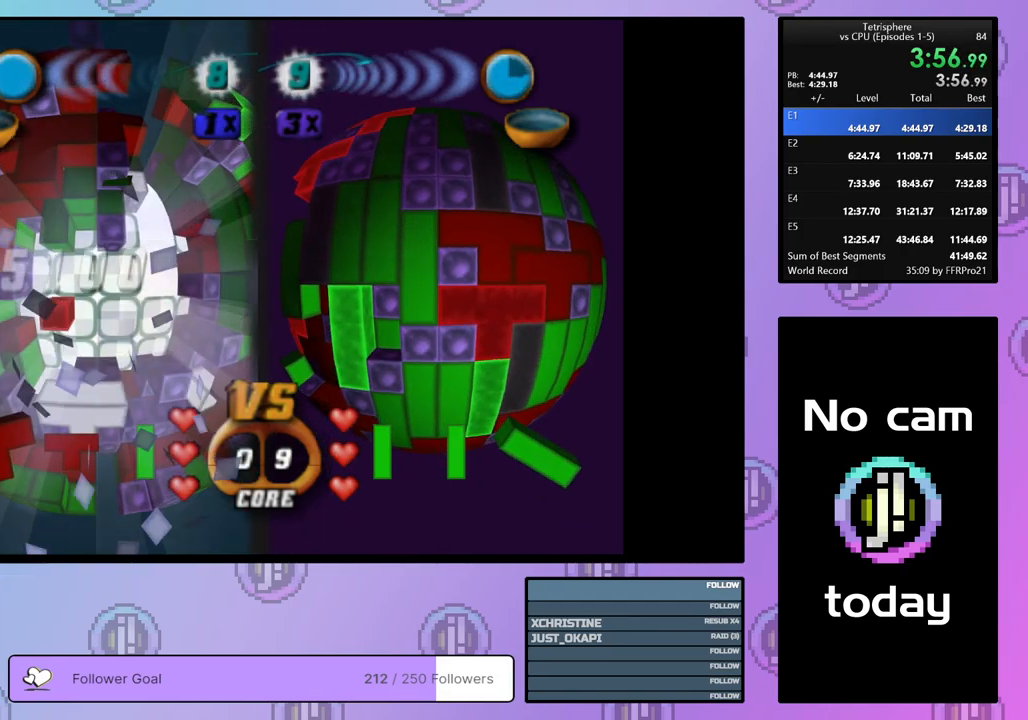
{"buttons": ["CROSS", "SQUARE"], "right_stick": "center", "events": [[100, "CROSS", "down"], [133, "SQUARE", "down"], [200, "DPAD_RIGHT", "up"], [200, "SQUARE", "up"], [217, "DPAD_UP", "up"], [233, "CROSS", "up"], [283, "CROSS", "down"], [283, "SQUARE", "down"], [367, "SQUARE", "up"], [383, "CROSS", "up"], [433, "CROSS", "down"], [450, "SQUARE", "down"]]}
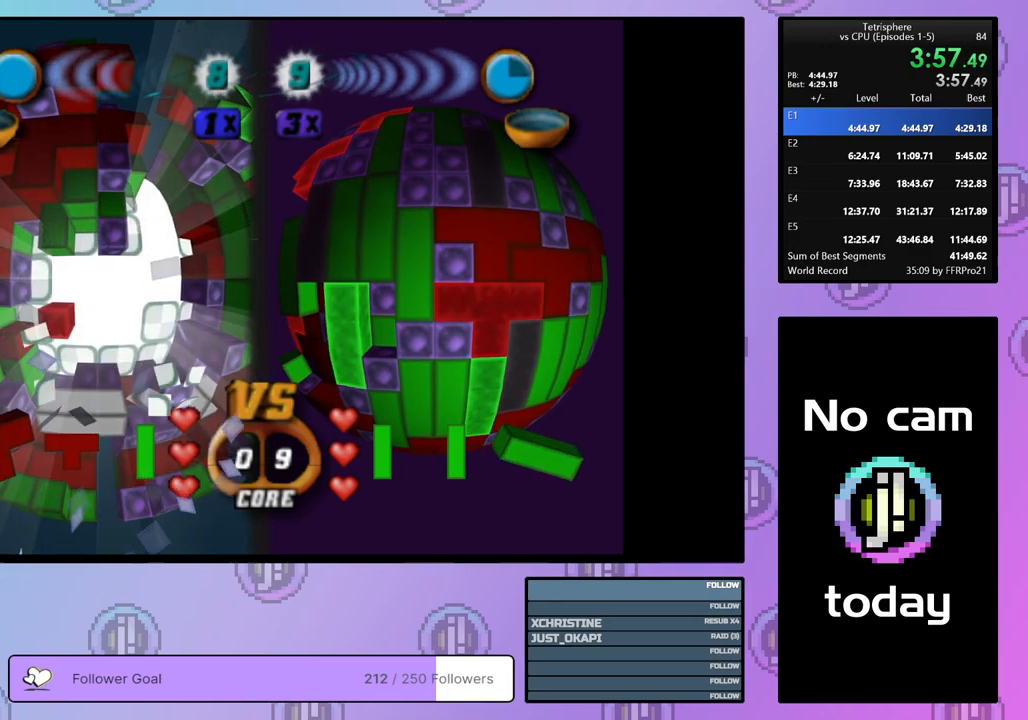
{"buttons": [], "right_stick": "center", "events": [[17, "SQUARE", "up"], [50, "CROSS", "up"], [83, "CROSS", "down"], [100, "SQUARE", "down"], [150, "SQUARE", "up"], [167, "CROSS", "up"], [233, "CROSS", "down"], [317, "CROSS", "up"], [367, "CROSS", "down"], [450, "CROSS", "up"]]}
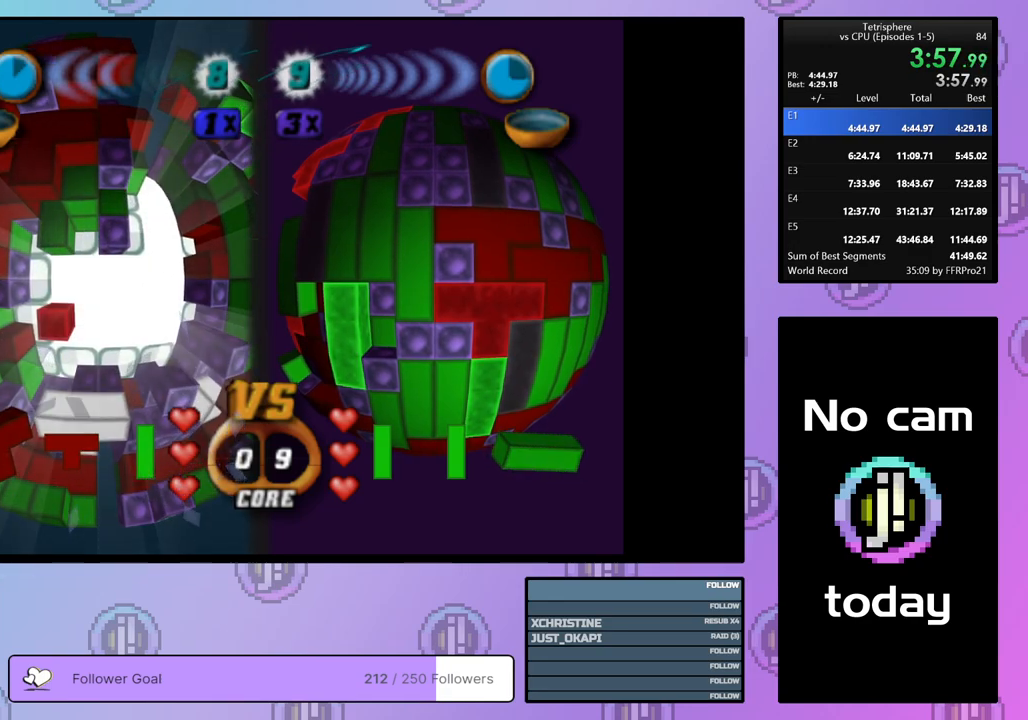
{"buttons": [], "right_stick": "center", "events": [[17, "CROSS", "down"], [67, "CROSS", "up"], [150, "CROSS", "down"], [217, "CROSS", "up"], [283, "CROSS", "down"], [350, "CROSS", "up"], [433, "CROSS", "down"], [483, "CROSS", "up"]]}
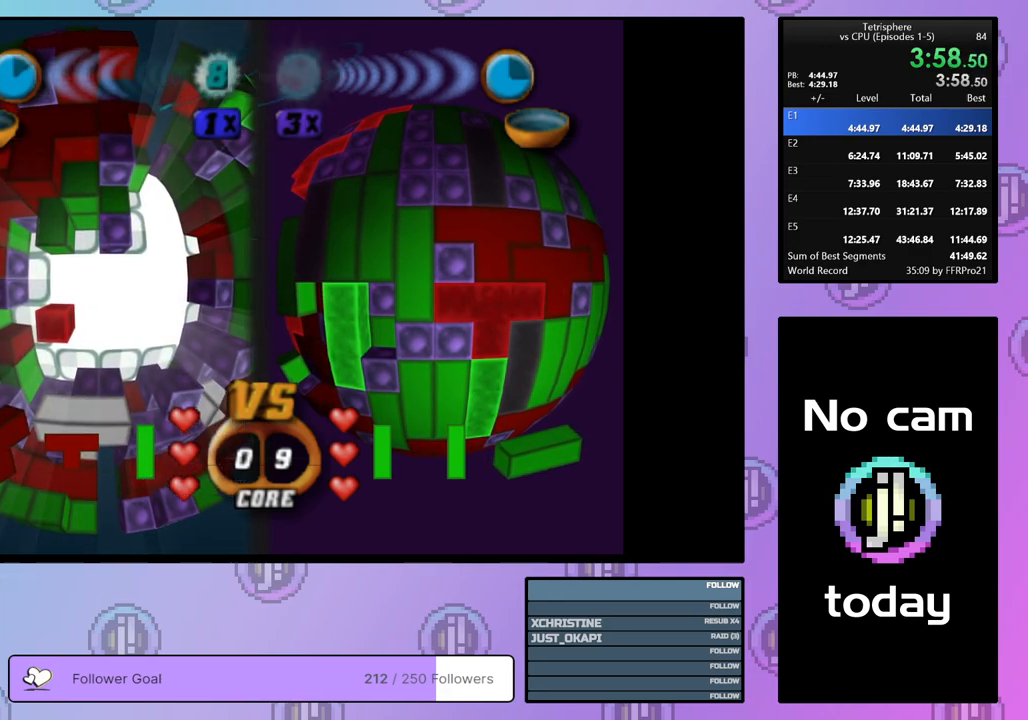
{"buttons": ["CROSS"], "right_stick": "center", "events": [[50, "CROSS", "down"], [133, "CROSS", "up"], [200, "CROSS", "down"], [283, "CROSS", "up"], [350, "CROSS", "down"], [417, "CROSS", "up"], [483, "CROSS", "down"]]}
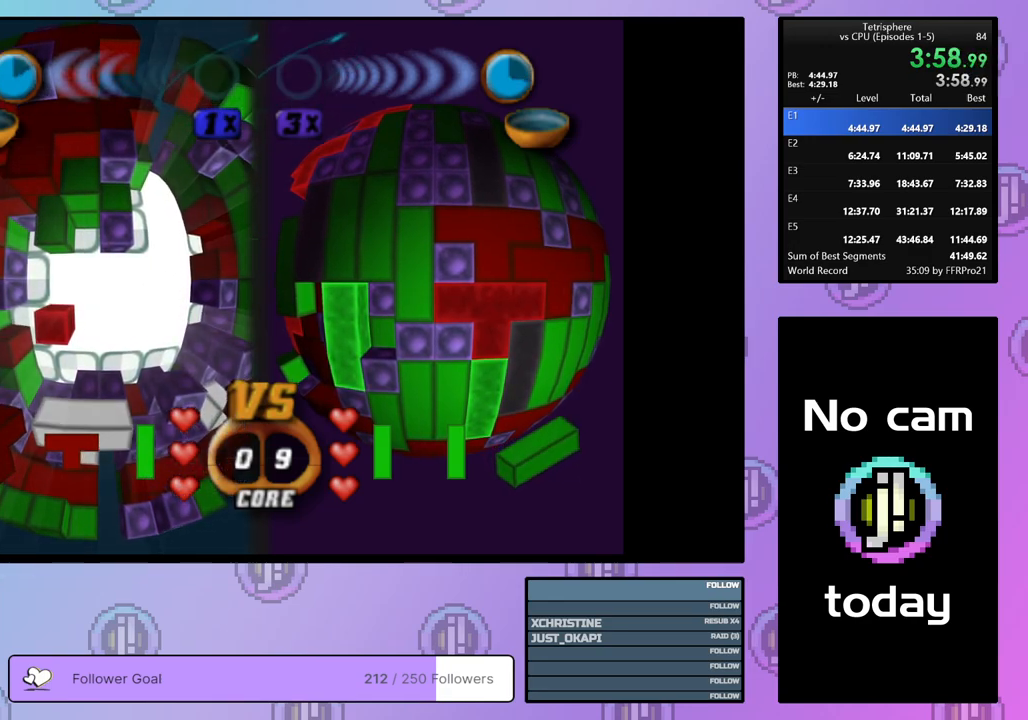
{"buttons": [], "right_stick": "center", "events": [[50, "CROSS", "up"], [133, "CROSS", "down"], [200, "CROSS", "up"], [267, "CROSS", "down"], [350, "CROSS", "up"], [400, "CROSS", "down"], [483, "CROSS", "up"]]}
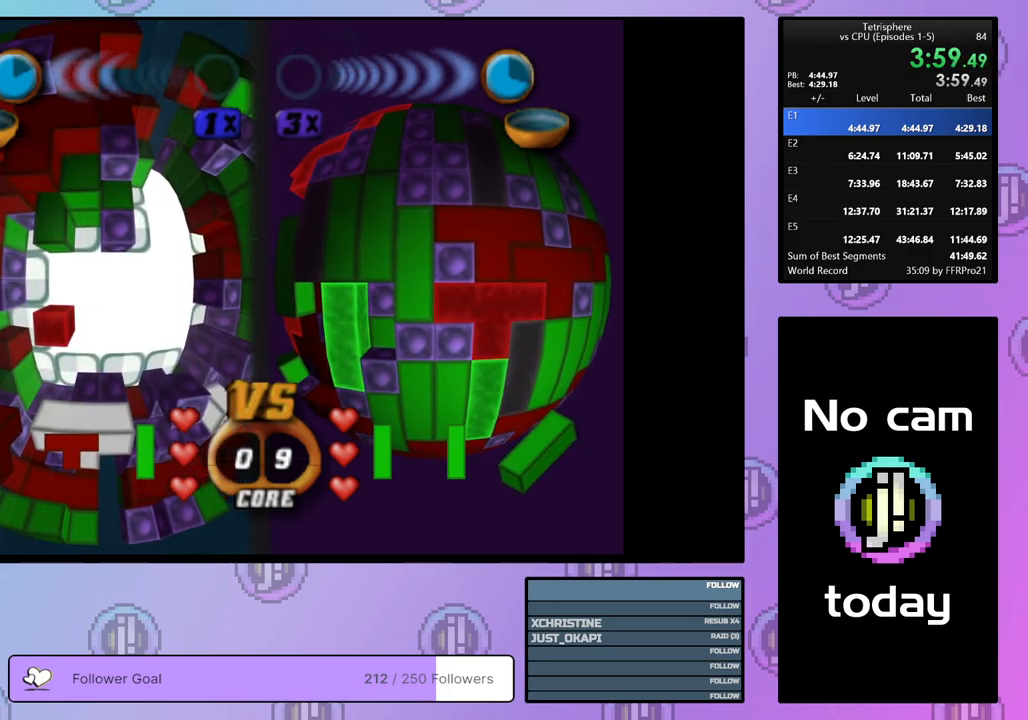
{"buttons": ["CROSS"], "right_stick": "center", "events": [[50, "CROSS", "down"], [117, "CROSS", "up"], [183, "CROSS", "down"], [267, "CROSS", "up"], [333, "CROSS", "down"], [383, "CROSS", "up"], [467, "CROSS", "down"]]}
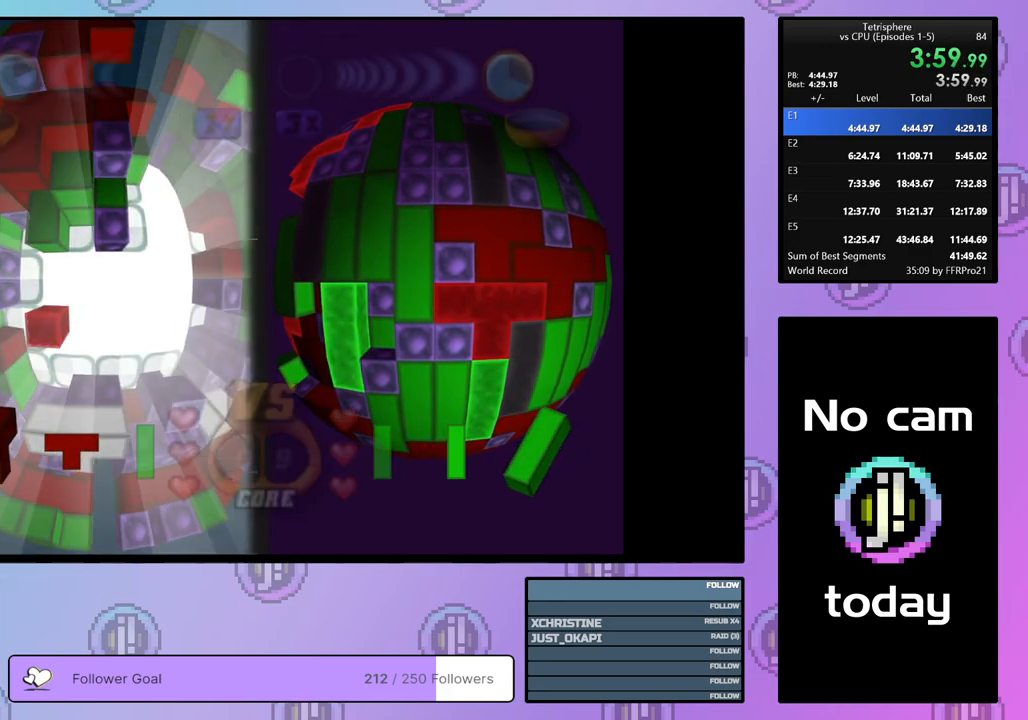
{"buttons": [], "right_stick": "center", "events": [[33, "CROSS", "up"], [100, "CROSS", "down"], [200, "CROSS", "up"], [233, "CROSS", "down"], [333, "CROSS", "up"], [367, "CROSS", "down"], [383, "SQUARE", "down"], [483, "CROSS", "up"], [483, "SQUARE", "up"]]}
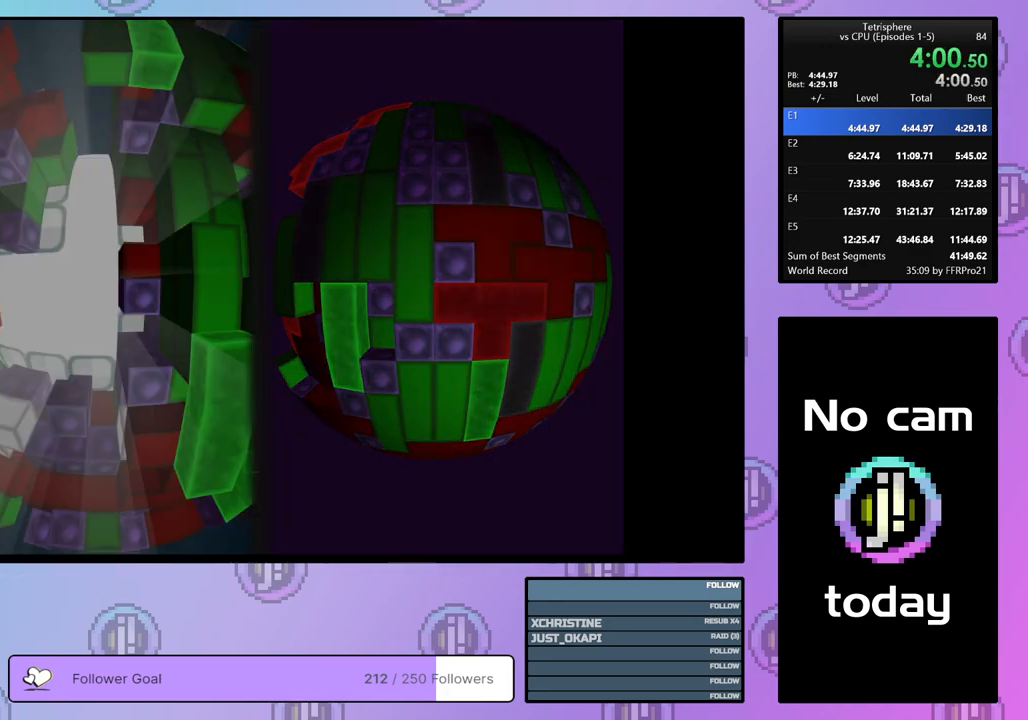
{"buttons": ["CROSS", "SQUARE"], "right_stick": "center", "events": [[33, "CROSS", "down"], [33, "SQUARE", "down"], [100, "CROSS", "up"], [100, "SQUARE", "up"], [183, "CROSS", "down"], [183, "SQUARE", "down"], [250, "SQUARE", "up"], [267, "CROSS", "up"], [317, "CROSS", "down"], [333, "SQUARE", "down"], [400, "SQUARE", "up"], [417, "CROSS", "up"], [467, "CROSS", "down"], [467, "SQUARE", "down"]]}
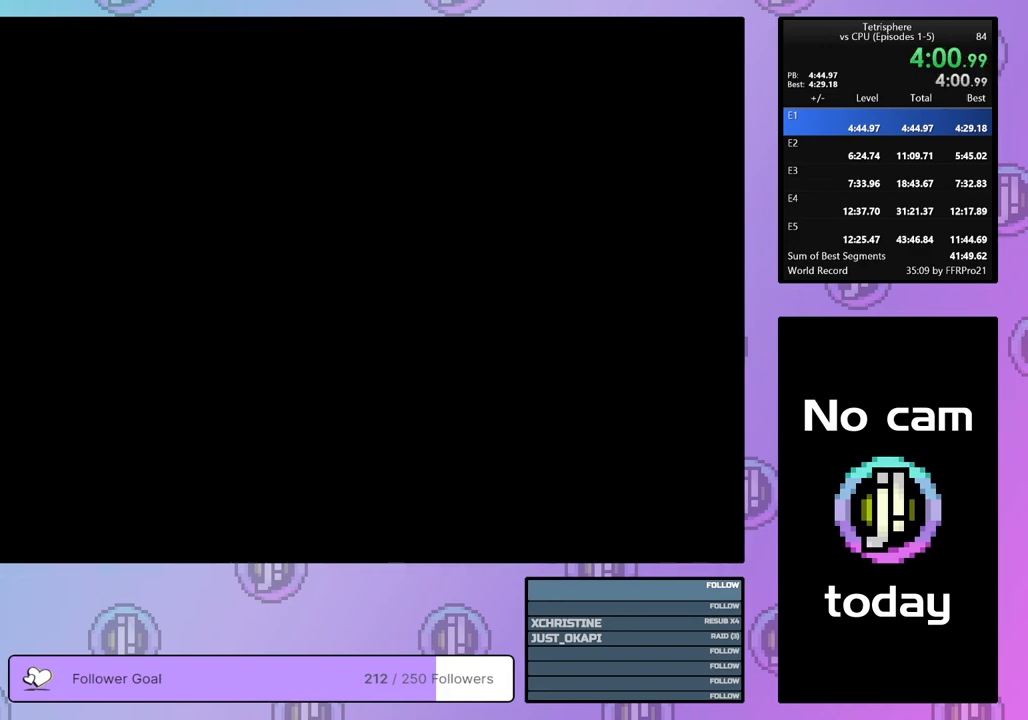
{"buttons": ["CROSS"], "right_stick": "center", "events": [[50, "CROSS", "up"], [50, "SQUARE", "up"], [133, "CROSS", "down"], [133, "SQUARE", "down"], [200, "CROSS", "up"], [200, "SQUARE", "up"], [283, "CROSS", "down"], [350, "CROSS", "up"], [417, "CROSS", "down"]]}
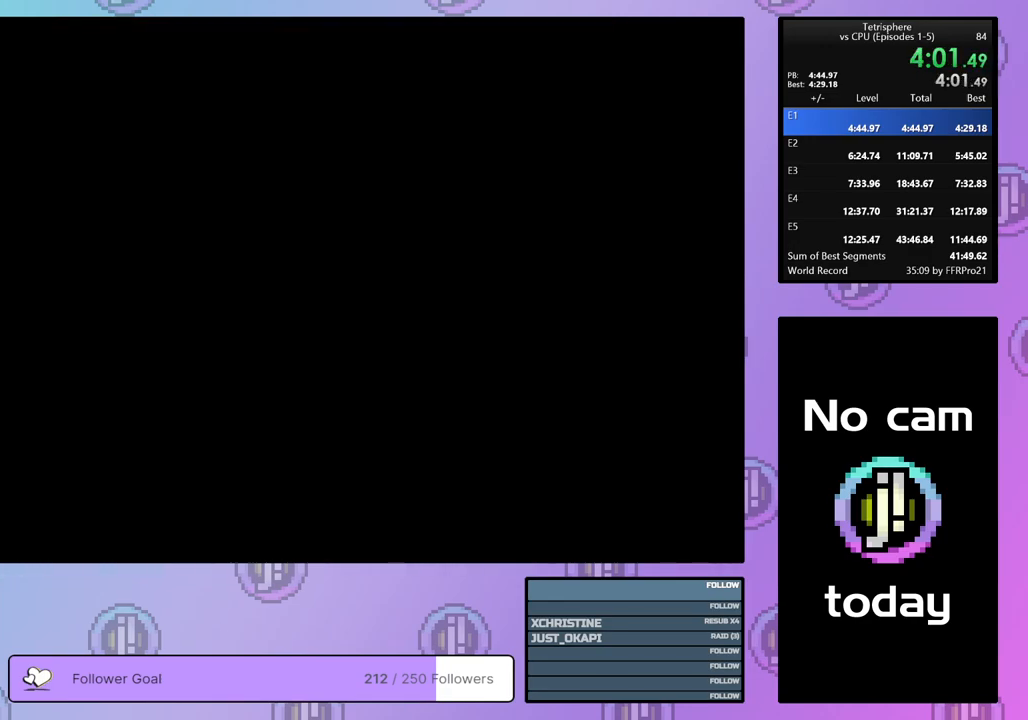
{"buttons": ["CROSS"], "right_stick": "center", "events": [[17, "CROSS", "up"], [83, "CROSS", "down"], [117, "CROSS", "up"], [217, "CROSS", "down"], [283, "CROSS", "up"], [367, "CROSS", "down"], [417, "CROSS", "up"], [483, "CROSS", "down"]]}
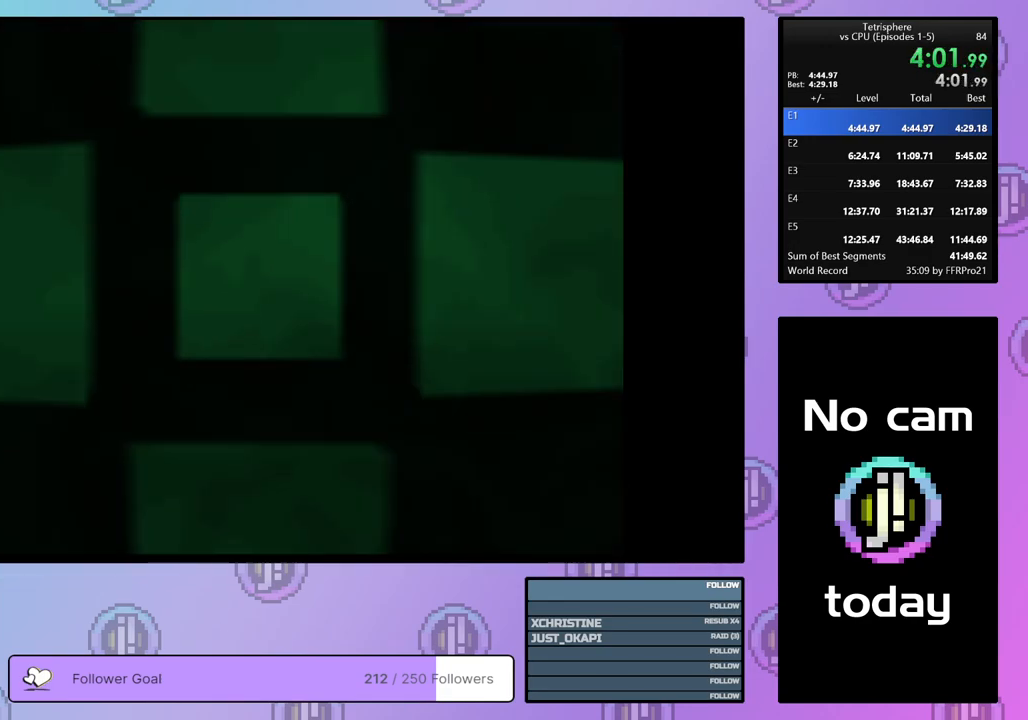
{"buttons": [], "right_stick": "center", "events": [[67, "CROSS", "up"], [150, "CROSS", "down"], [217, "CROSS", "up"], [283, "CROSS", "down"], [350, "CROSS", "up"], [433, "CROSS", "down"], [500, "CROSS", "up"]]}
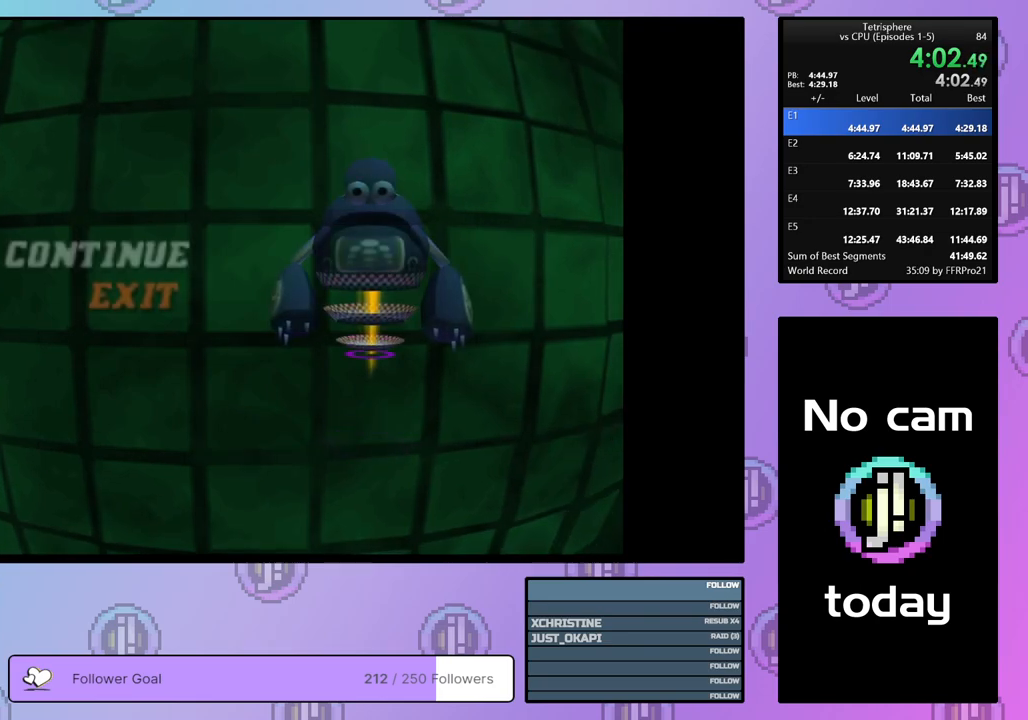
{"buttons": ["CROSS"], "right_stick": "center", "events": [[67, "CROSS", "down"], [150, "CROSS", "up"], [217, "CROSS", "down"], [283, "CROSS", "up"], [367, "CROSS", "down"], [450, "CROSS", "up"], [500, "CROSS", "down"]]}
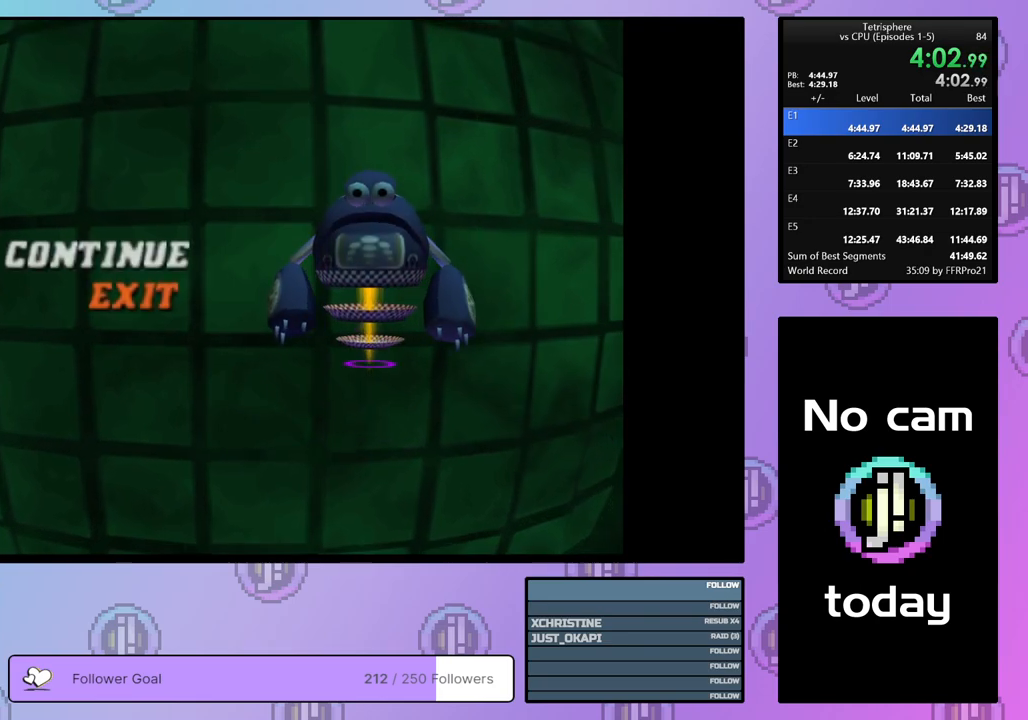
{"buttons": ["CROSS"], "right_stick": "center", "events": [[83, "CROSS", "up"], [150, "CROSS", "down"], [233, "CROSS", "up"], [300, "CROSS", "down"], [367, "CROSS", "up"], [450, "CROSS", "down"]]}
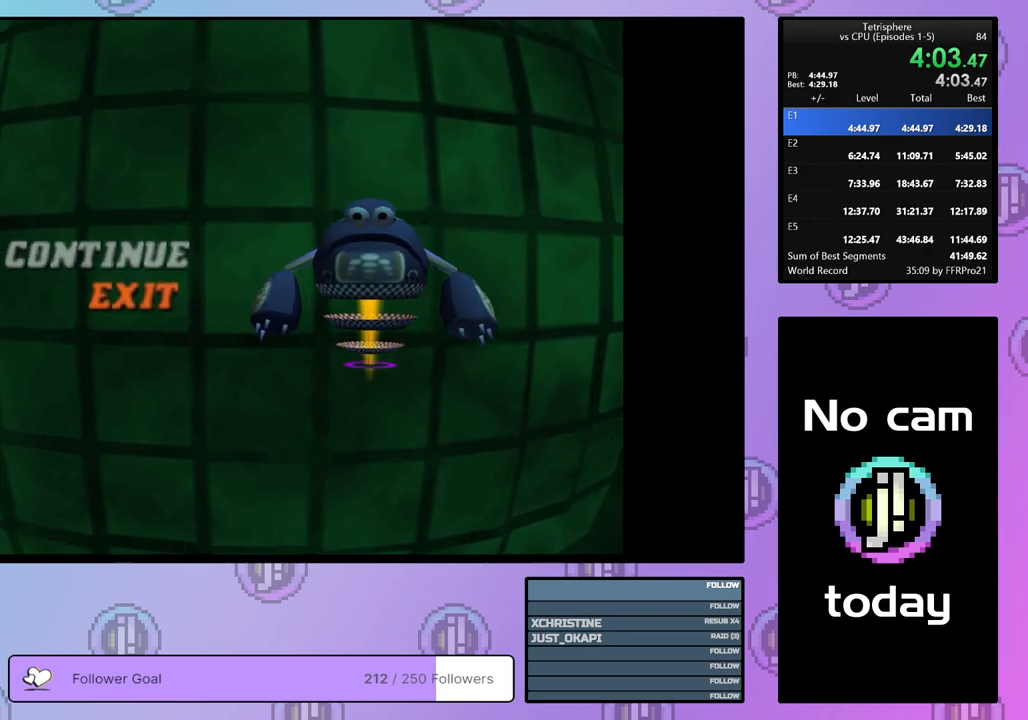
{"buttons": [], "right_stick": "center", "events": [[33, "CROSS", "up"], [100, "CROSS", "down"], [150, "CROSS", "up"], [233, "CROSS", "down"], [300, "CROSS", "up"], [367, "CROSS", "down"], [433, "CROSS", "up"]]}
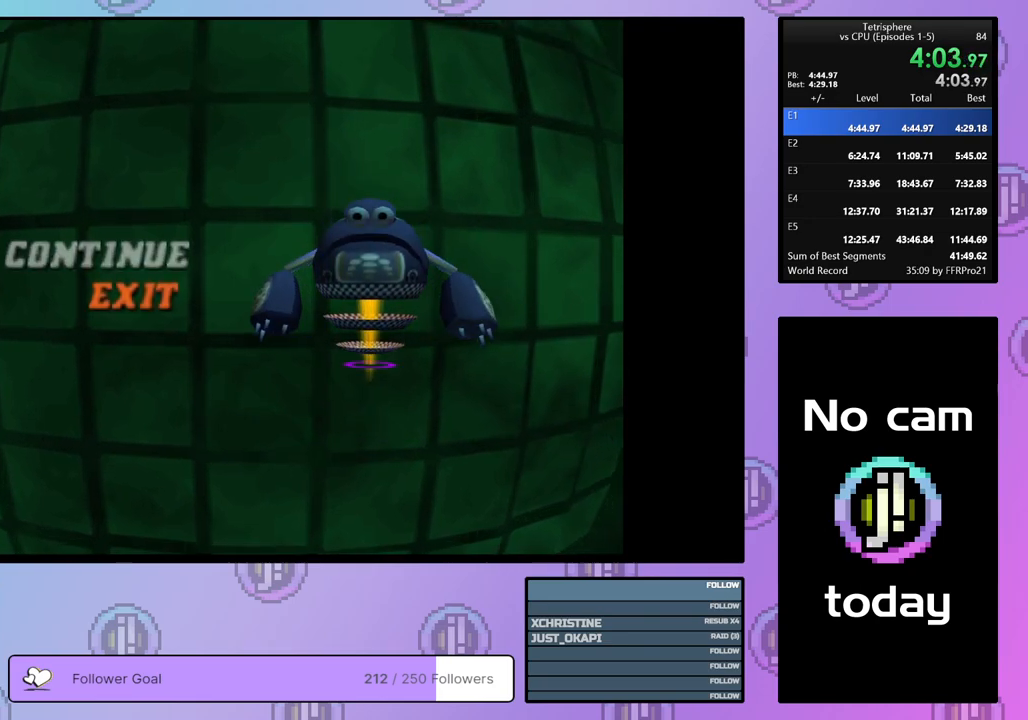
{"buttons": ["CROSS"], "right_stick": "center", "events": [[17, "CROSS", "down"], [83, "CROSS", "up"], [167, "CROSS", "down"], [217, "CROSS", "up"], [317, "CROSS", "down"], [383, "CROSS", "up"], [450, "CROSS", "down"]]}
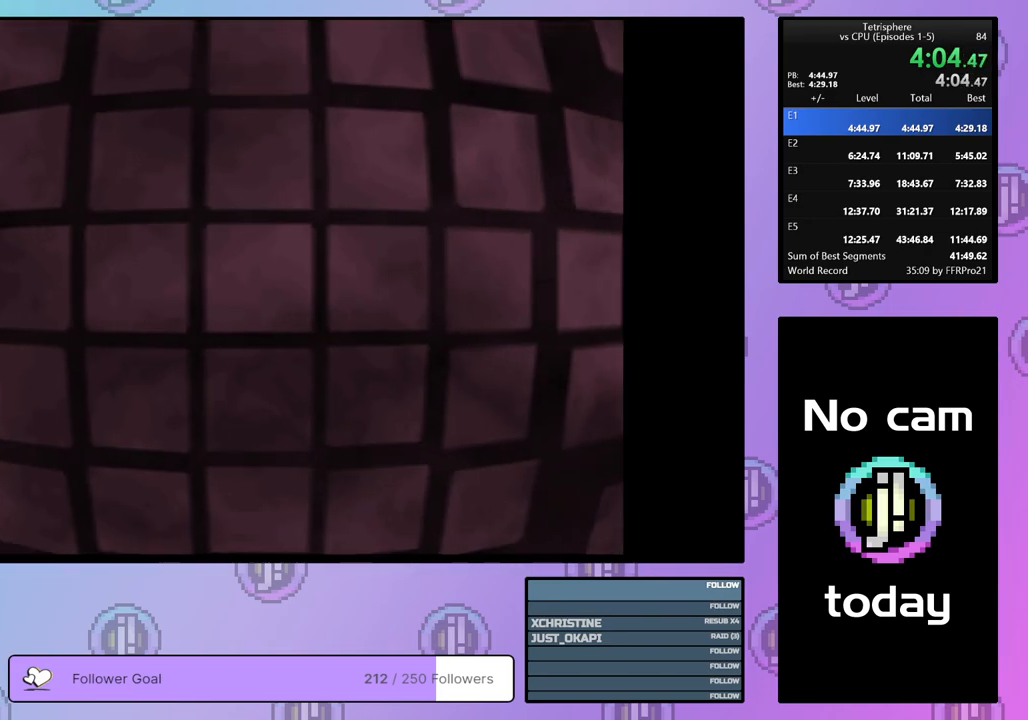
{"buttons": [], "right_stick": "center", "events": [[17, "CROSS", "up"], [100, "CROSS", "down"], [117, "SQUARE", "down"], [133, "SQUARE", "up"], [167, "CROSS", "up"], [233, "CROSS", "down"], [333, "CROSS", "up"], [400, "CROSS", "down"], [467, "CROSS", "up"]]}
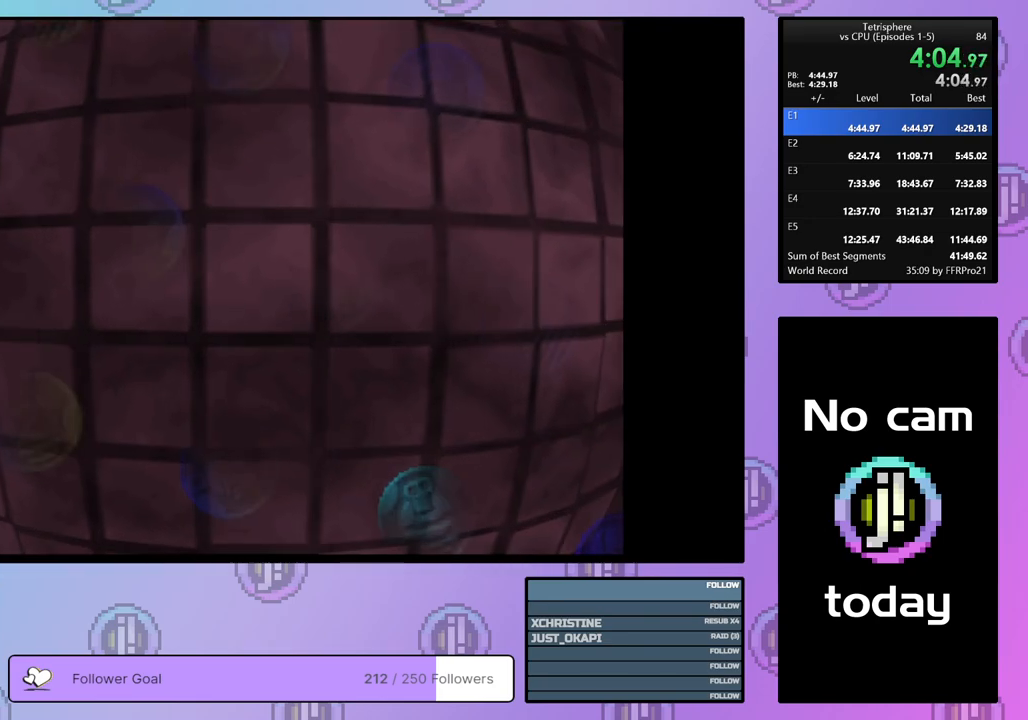
{"buttons": [], "right_stick": "center", "events": [[50, "CROSS", "down"], [150, "CROSS", "up"], [200, "CROSS", "down"], [283, "CROSS", "up"], [367, "CROSS", "down"], [450, "CROSS", "up"]]}
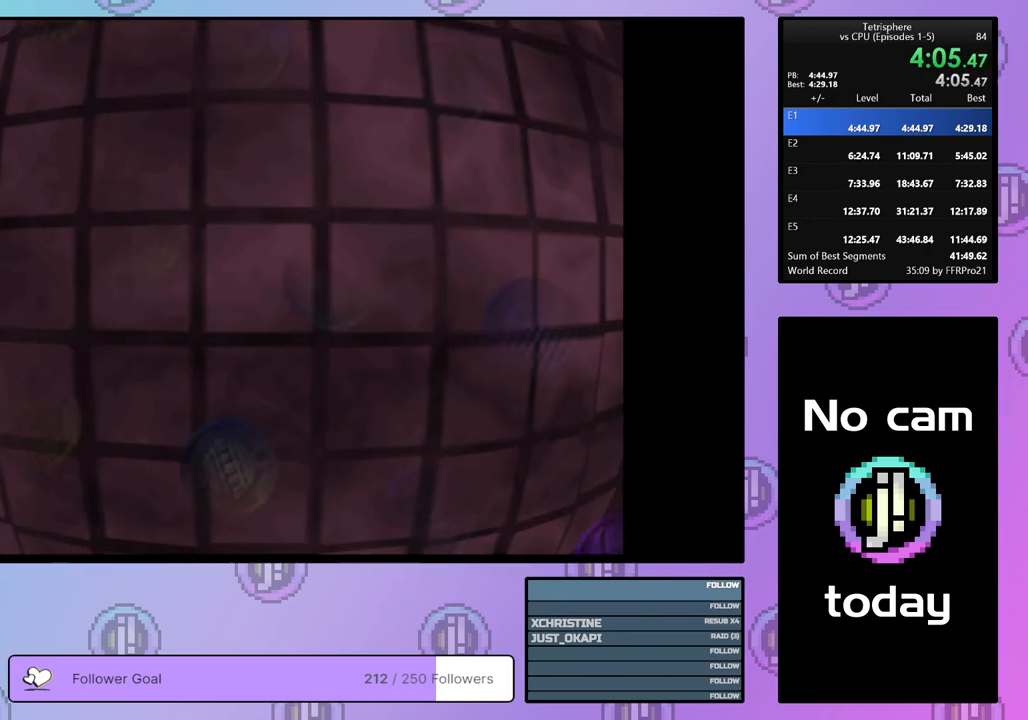
{"buttons": ["CROSS"], "right_stick": "center", "events": [[17, "CROSS", "down"], [100, "CROSS", "up"], [167, "CROSS", "down"], [267, "CROSS", "up"], [317, "CROSS", "down"], [383, "CROSS", "up"], [467, "CROSS", "down"]]}
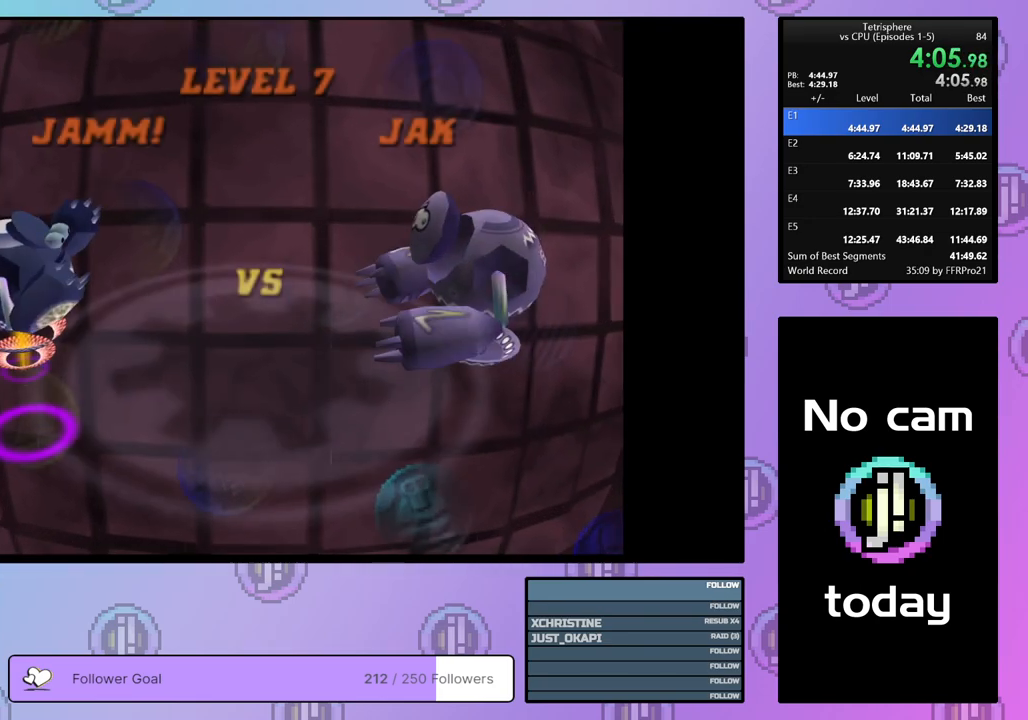
{"buttons": ["CROSS"], "right_stick": "center", "events": [[50, "CROSS", "up"], [117, "CROSS", "down"], [233, "CROSS", "up"], [283, "CROSS", "down"], [350, "CROSS", "up"], [450, "CROSS", "down"]]}
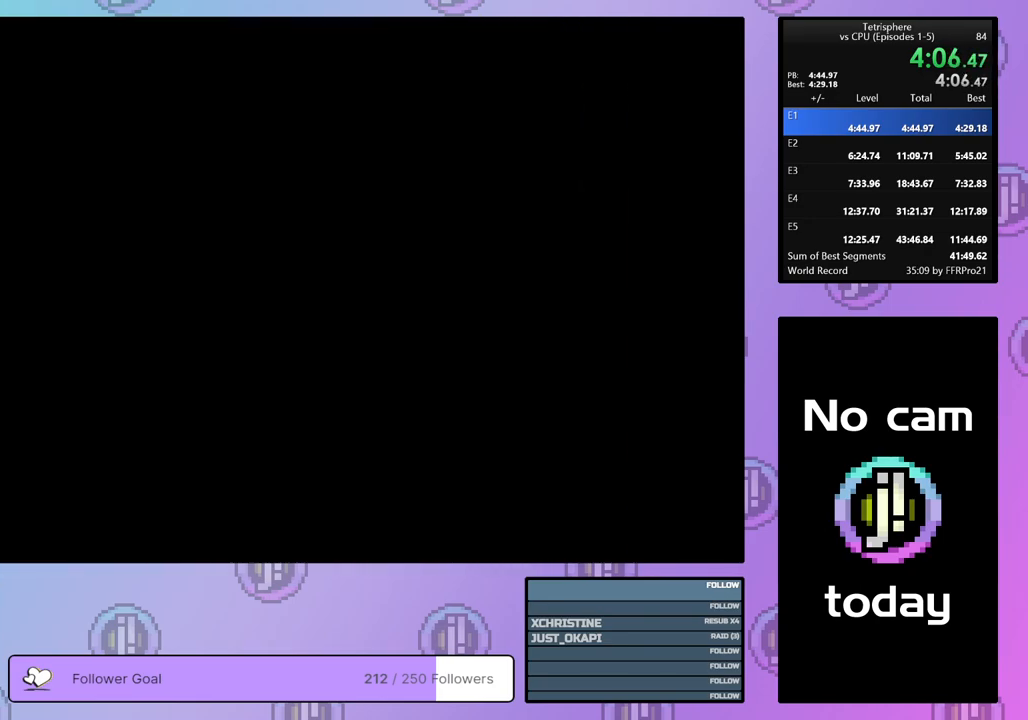
{"buttons": [], "right_stick": "center", "events": [[17, "CROSS", "up"], [83, "CROSS", "down"], [167, "CROSS", "up"], [250, "CROSS", "down"], [317, "CROSS", "up"], [383, "CROSS", "down"], [500, "CROSS", "up"]]}
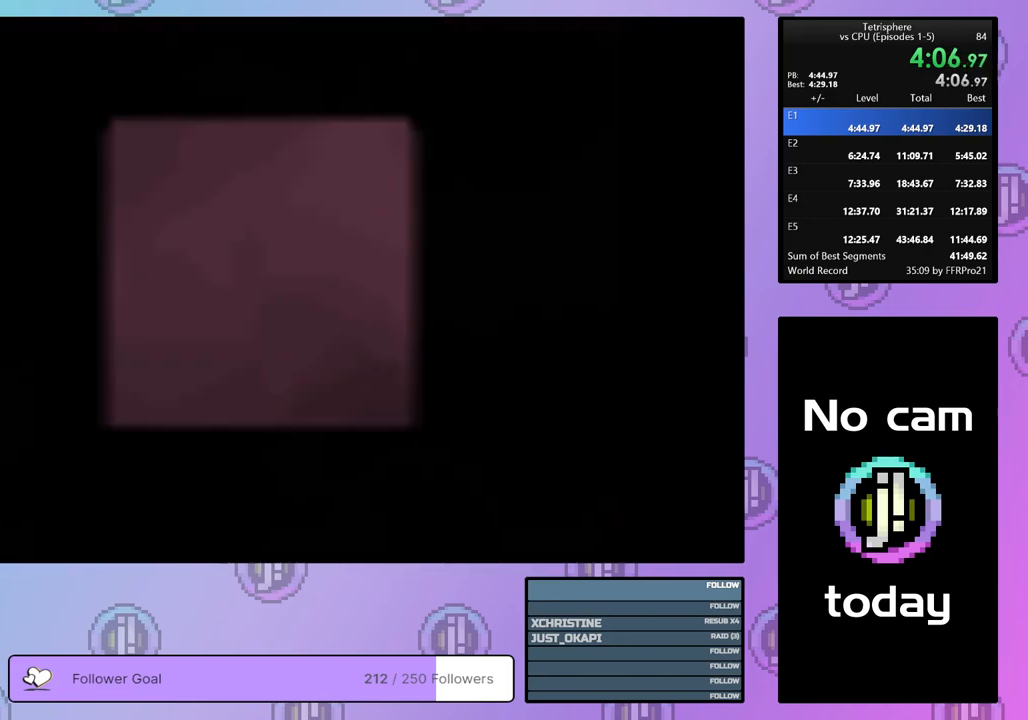
{"buttons": [], "right_stick": "center", "events": [[67, "CROSS", "down"], [133, "CROSS", "up"], [200, "CROSS", "down"], [317, "CROSS", "up"], [350, "CROSS", "down"], [433, "CROSS", "up"]]}
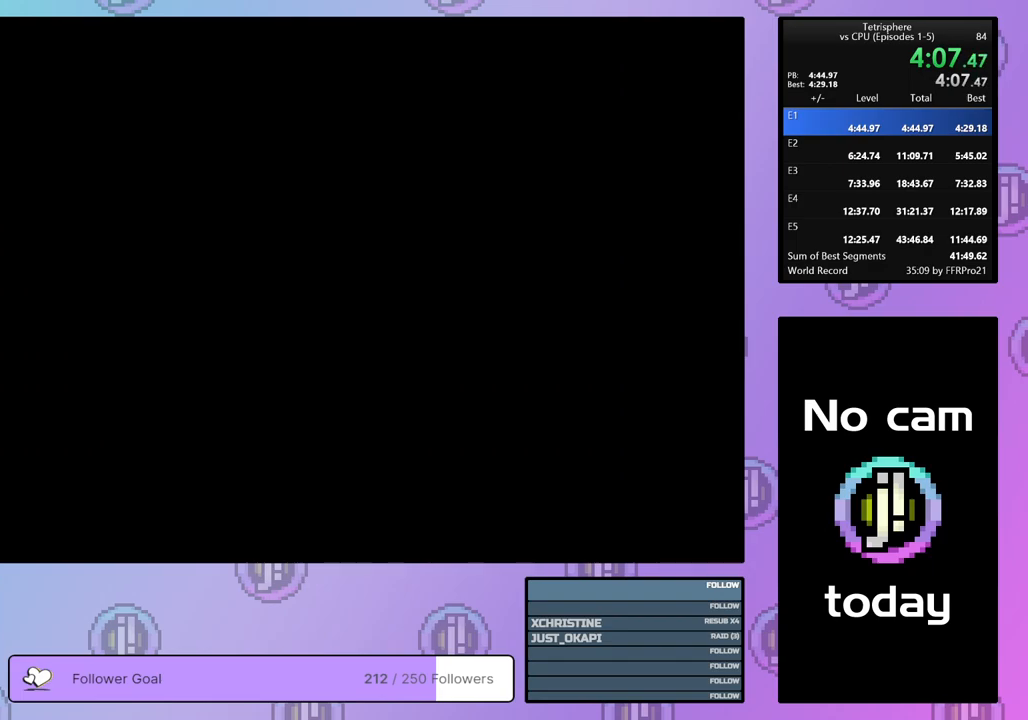
{"buttons": ["CROSS"], "right_stick": "center", "events": [[17, "CROSS", "down"], [67, "CROSS", "up"], [150, "CROSS", "down"], [233, "CROSS", "up"], [317, "CROSS", "down"], [383, "CROSS", "up"], [467, "CROSS", "down"]]}
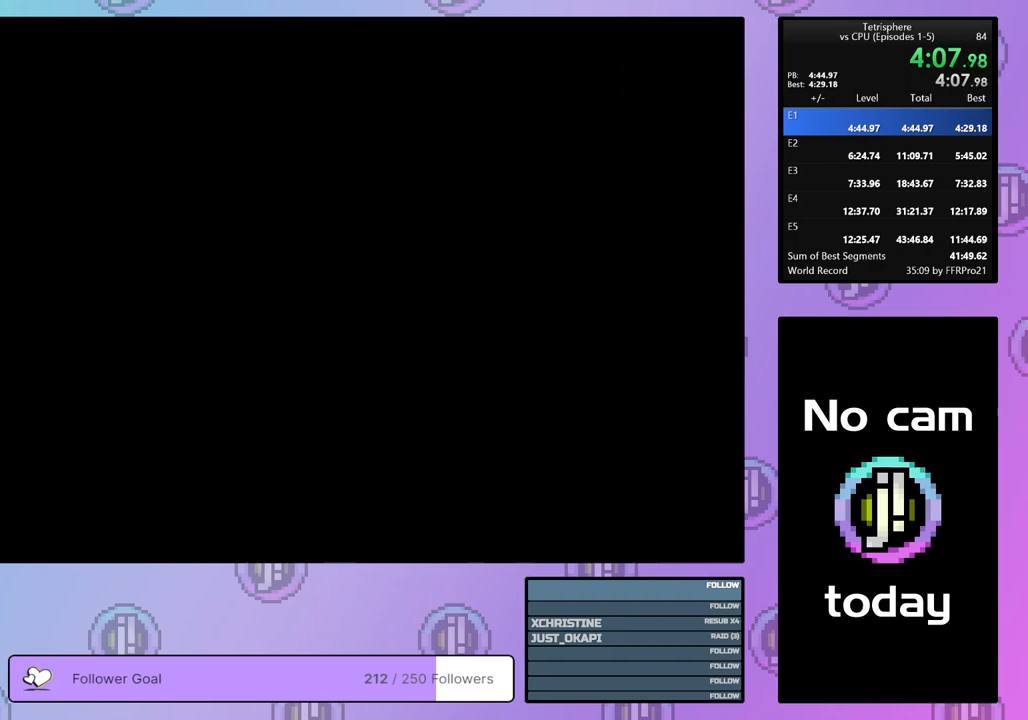
{"buttons": [], "right_stick": "center", "events": [[50, "CROSS", "up"], [117, "CROSS", "down"], [183, "CROSS", "up"], [250, "CROSS", "down"], [350, "CROSS", "up"], [400, "CROSS", "down"], [417, "SQUARE", "down"], [483, "CROSS", "up"], [483, "SQUARE", "up"]]}
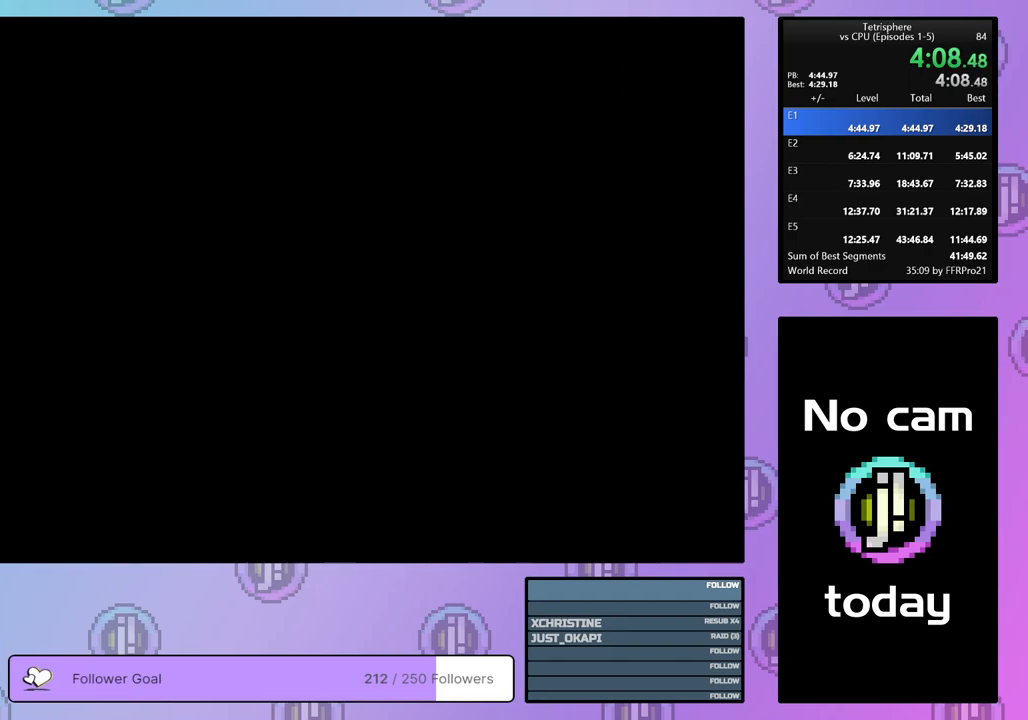
{"buttons": ["CROSS", "SQUARE"], "right_stick": "center", "events": [[33, "SQUARE", "down"], [150, "SQUARE", "up"], [167, "SQUARE", "down"], [217, "CROSS", "down"], [250, "CROSS", "up"], [250, "SQUARE", "up"], [317, "CROSS", "down"], [333, "SQUARE", "down"], [383, "SQUARE", "up"], [400, "CROSS", "up"], [450, "SQUARE", "down"], [467, "CROSS", "down"]]}